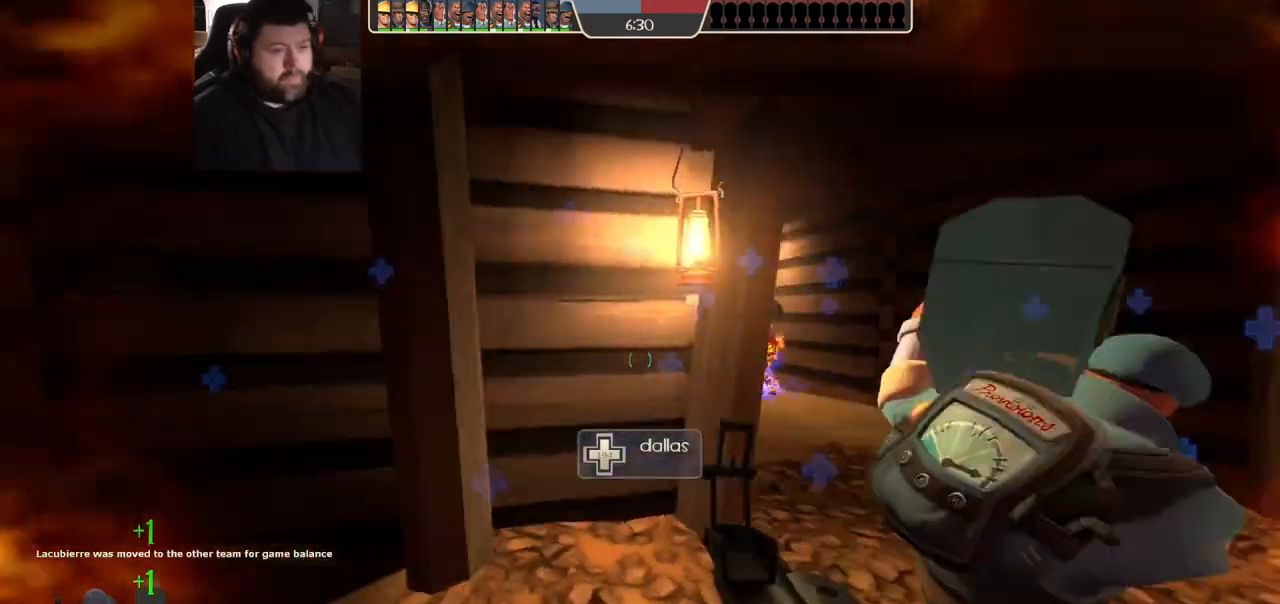
Gameplay with a controller (PlayStation layout); each line is a JSON object with the inputs held at the frame after it. "events" lists button and stick changes between this image and that frame as [ms after this image, input, new state], when the widget could be followed in between.
{"buttons": ["SQUARE"], "left_stick": "down-right", "right_stick": "center", "events": [[50, "left_stick", "down-right"], [100, "right_stick", "center"], [200, "SQUARE", "down"], [417, "SQUARE", "up"], [483, "SQUARE", "down"]]}
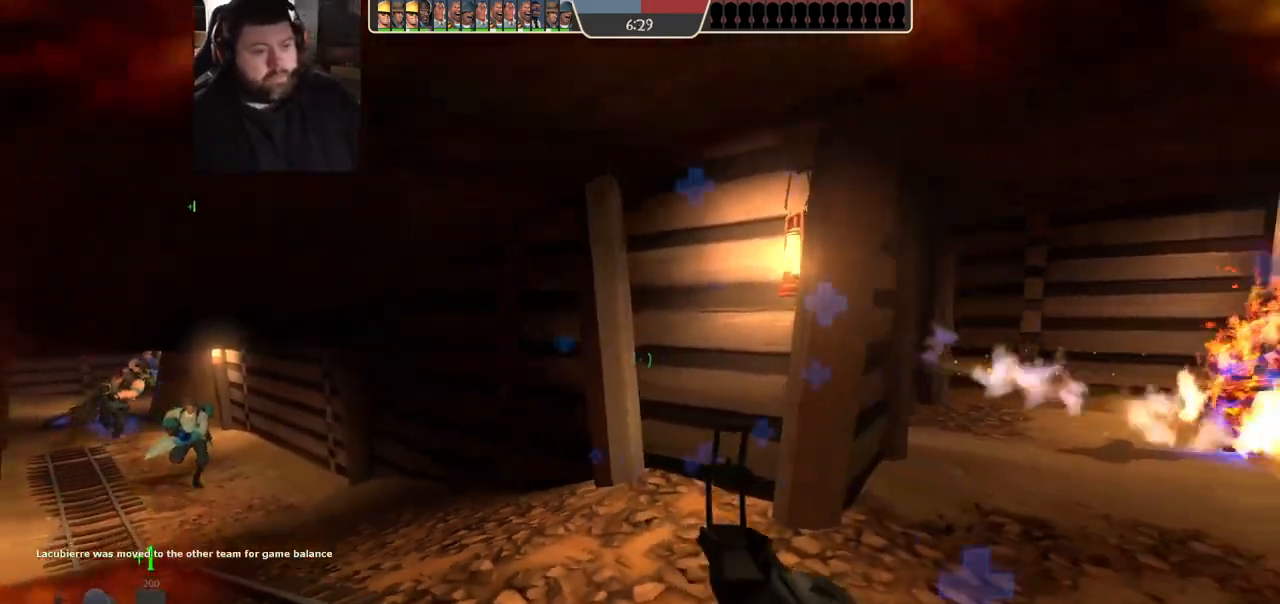
{"buttons": [], "left_stick": "up-right", "right_stick": "center", "events": [[83, "SQUARE", "up"], [167, "SQUARE", "down"], [183, "left_stick", "up-right"], [250, "SQUARE", "up"]]}
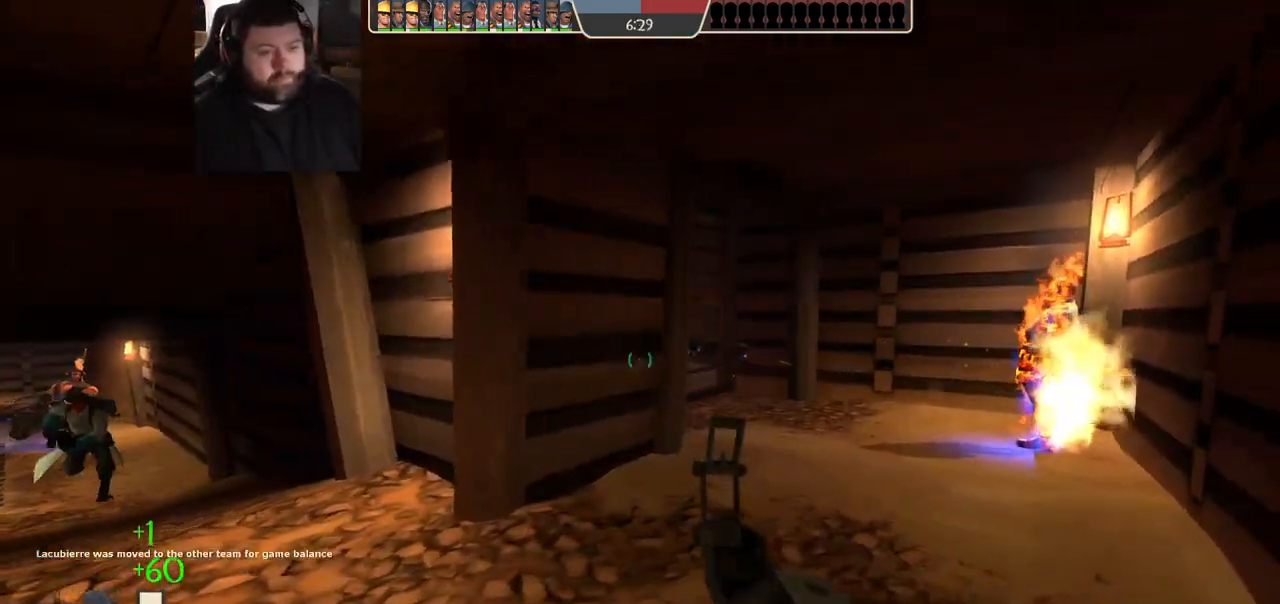
{"buttons": [], "left_stick": "up-right", "right_stick": "center", "events": []}
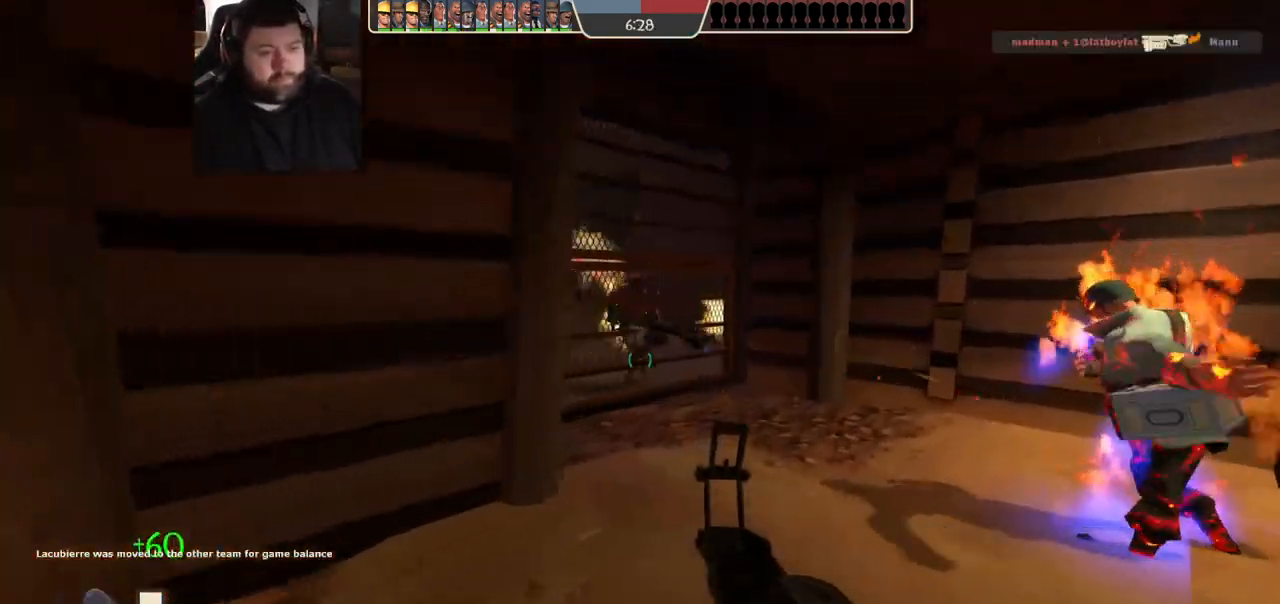
{"buttons": [], "left_stick": "center", "right_stick": "center", "events": [[83, "left_stick", "center"]]}
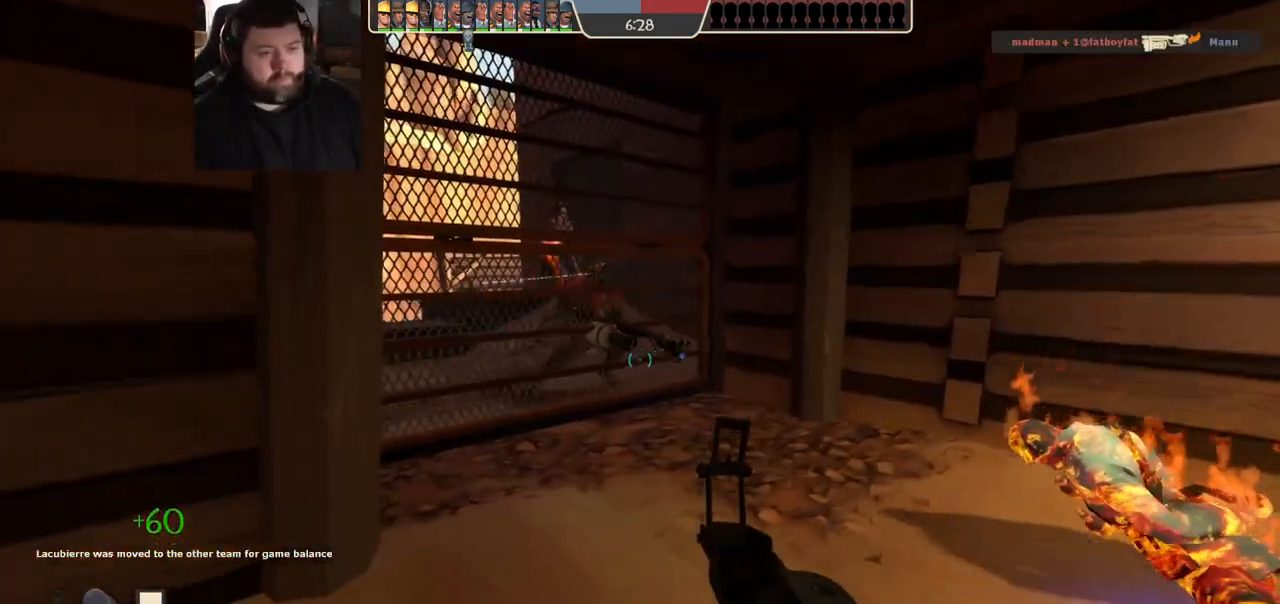
{"buttons": [], "left_stick": "up-right", "right_stick": "center", "events": [[350, "left_stick", "up-right"]]}
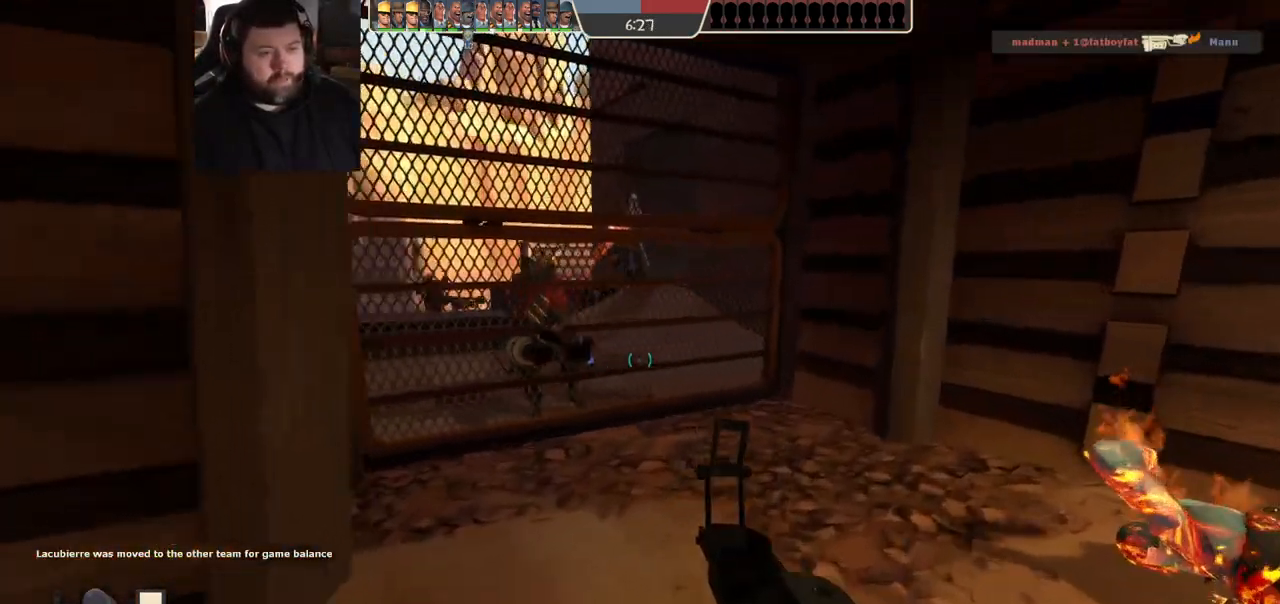
{"buttons": [], "left_stick": "down-left", "right_stick": "center", "events": [[33, "left_stick", "center"], [150, "left_stick", "down"], [317, "left_stick", "down-left"]]}
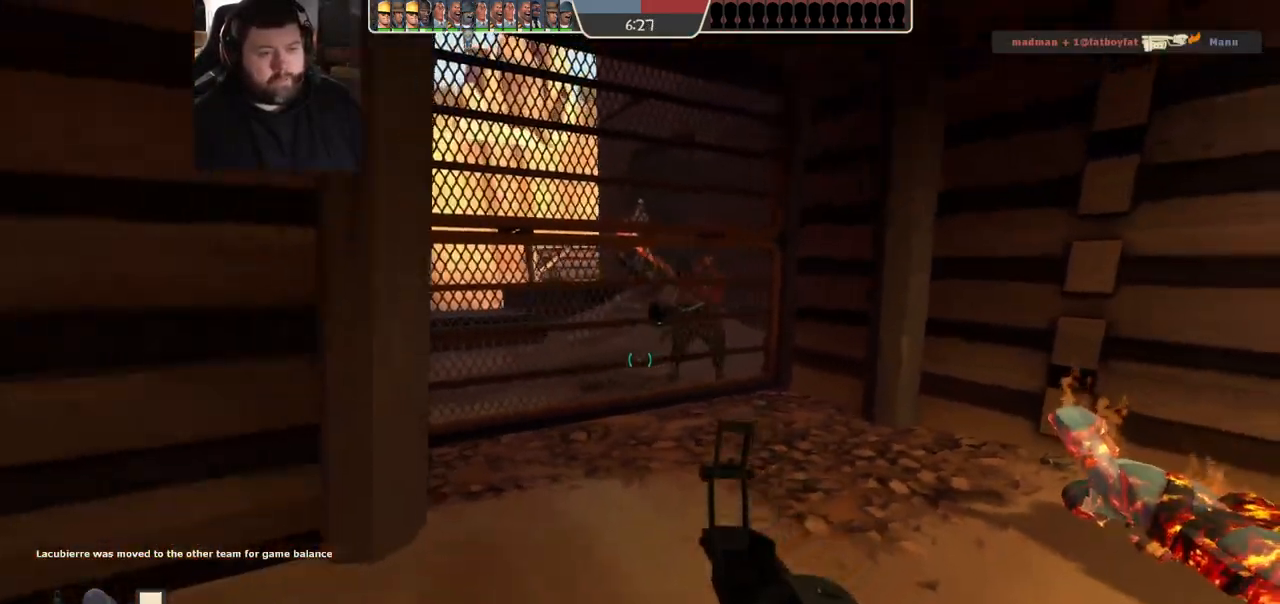
{"buttons": [], "left_stick": "left", "right_stick": "center", "events": [[83, "left_stick", "center"], [150, "SQUARE", "down"], [217, "SQUARE", "up"], [250, "left_stick", "left"], [283, "SQUARE", "down"], [350, "SQUARE", "up"]]}
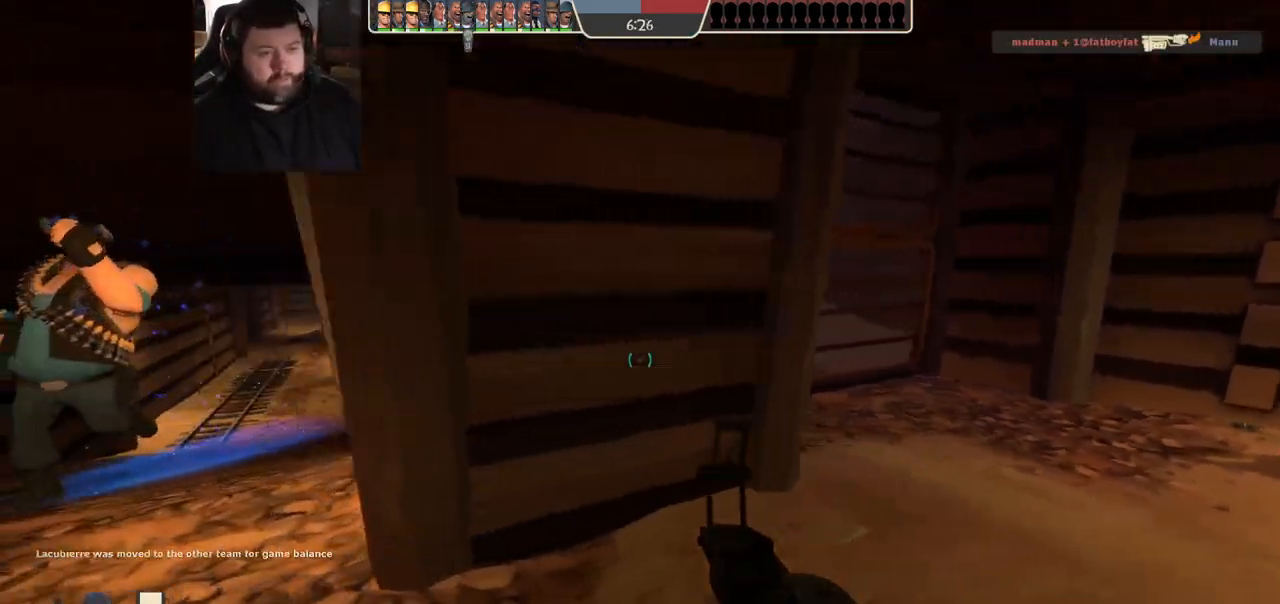
{"buttons": [], "left_stick": "up-left", "right_stick": "center", "events": [[367, "left_stick", "up-left"]]}
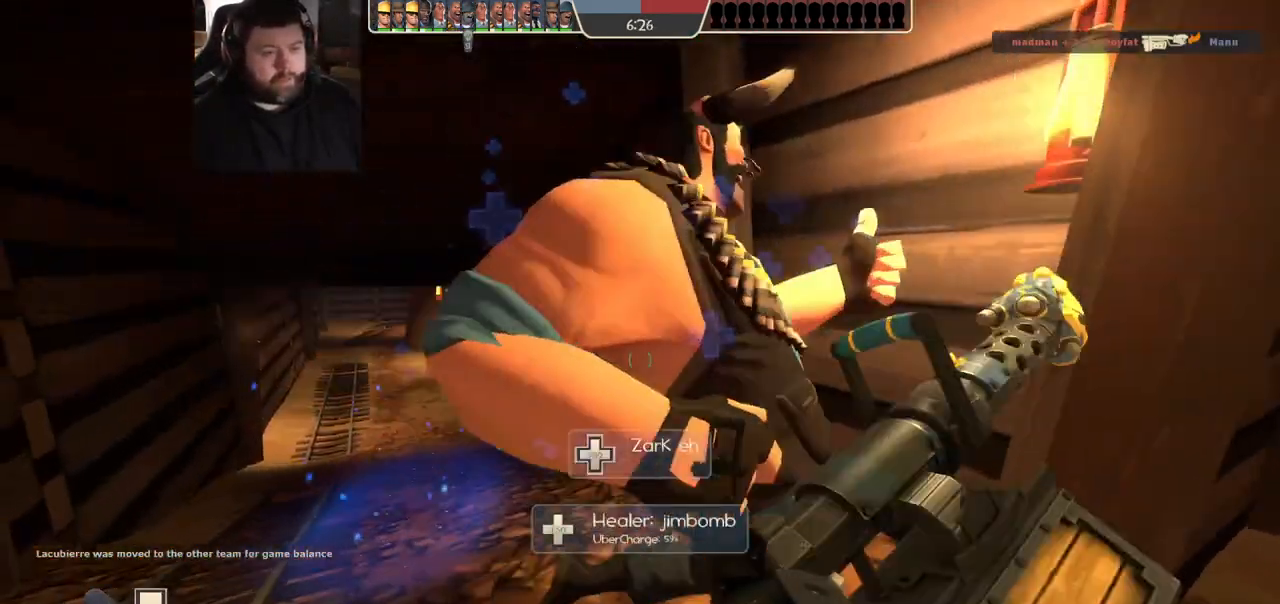
{"buttons": [], "left_stick": "center", "right_stick": "right", "events": [[200, "SQUARE", "down"], [283, "SQUARE", "up"], [400, "left_stick", "center"], [483, "right_stick", "right"]]}
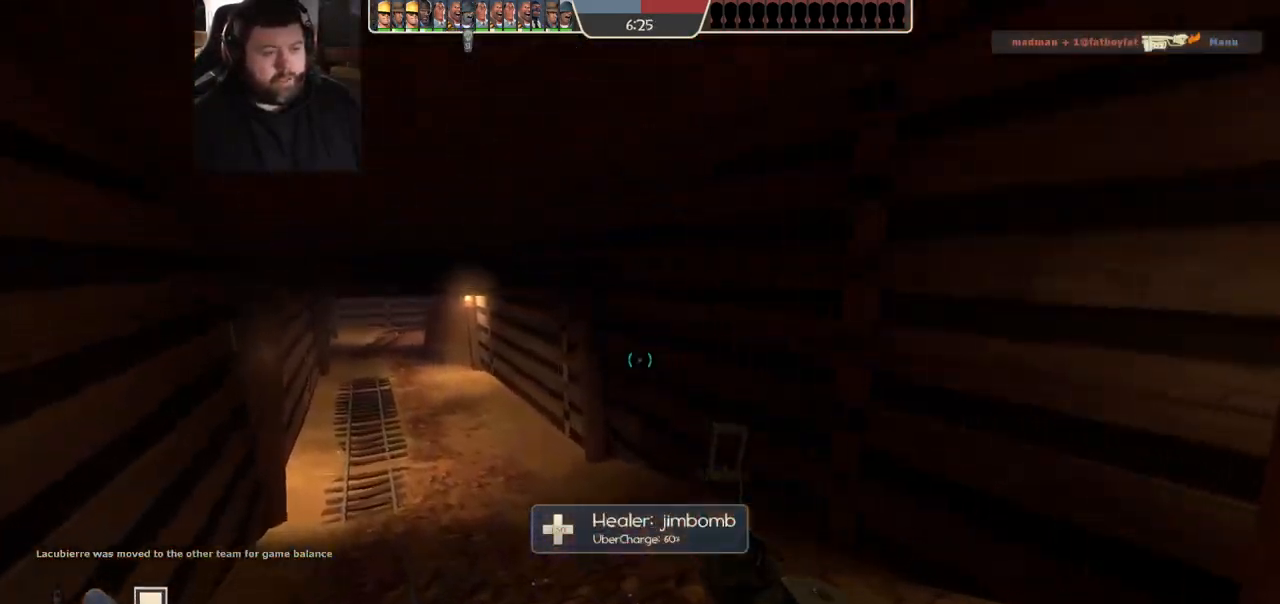
{"buttons": [], "left_stick": "up-right", "right_stick": "center", "events": [[83, "left_stick", "down-right"], [150, "right_stick", "center"], [233, "SQUARE", "down"], [300, "SQUARE", "up"], [300, "left_stick", "up-right"], [383, "SQUARE", "down"], [450, "SQUARE", "up"]]}
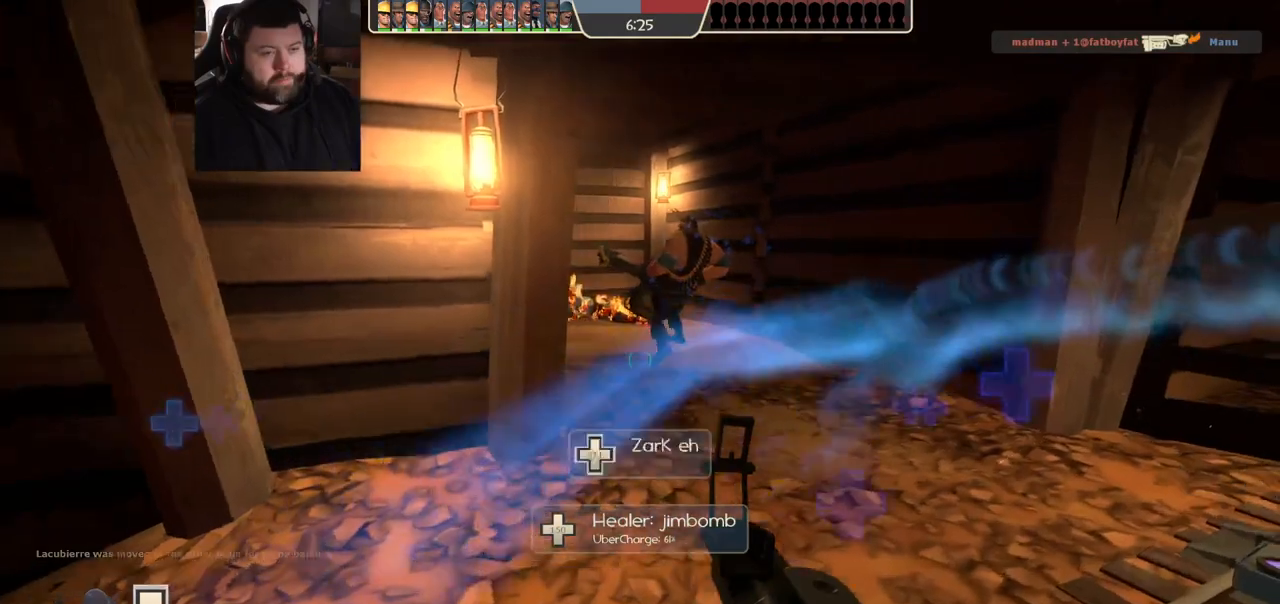
{"buttons": [], "left_stick": "center", "right_stick": "left", "events": [[133, "right_stick", "left"], [233, "right_stick", "center"], [333, "left_stick", "center"], [367, "right_stick", "left"]]}
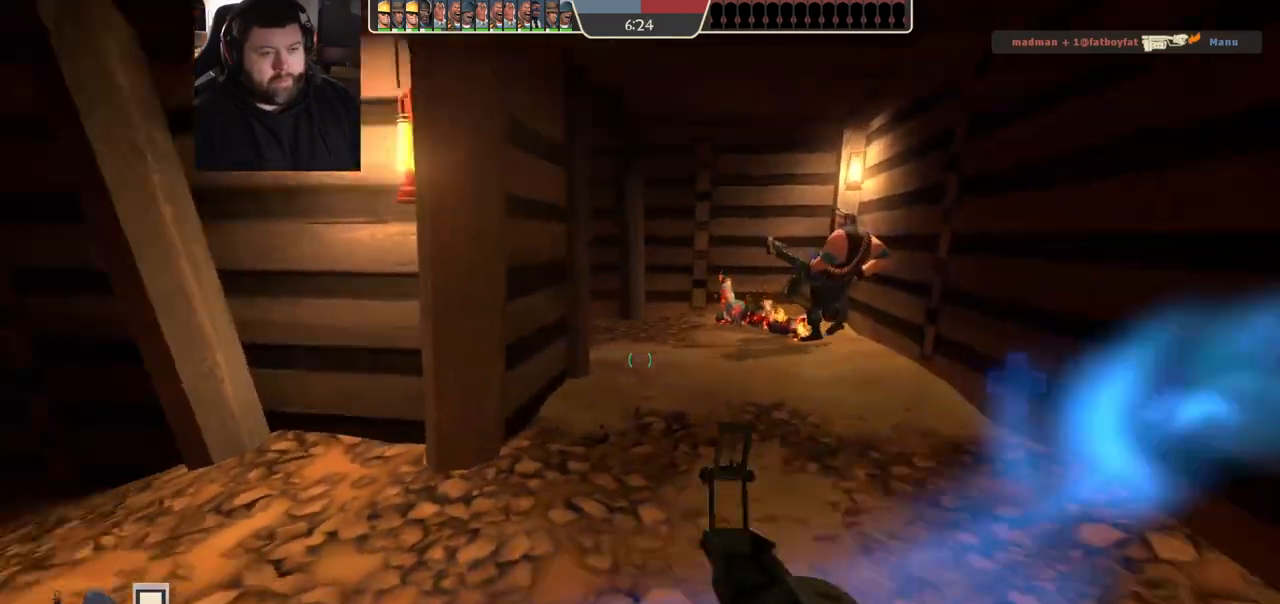
{"buttons": [], "left_stick": "center", "right_stick": "left", "events": [[117, "SQUARE", "down"], [133, "right_stick", "center"], [200, "SQUARE", "up"], [200, "right_stick", "left"], [250, "left_stick", "up-right"], [267, "SQUARE", "down"], [267, "right_stick", "center"], [367, "SQUARE", "up"], [367, "right_stick", "left"], [400, "left_stick", "center"]]}
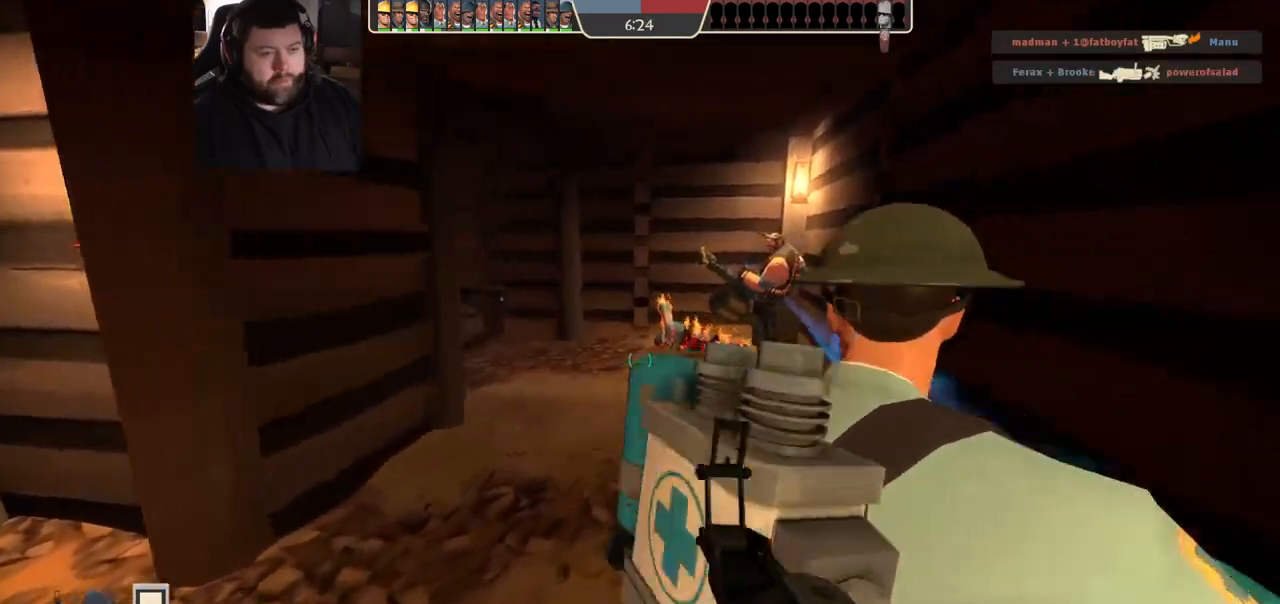
{"buttons": ["SQUARE"], "left_stick": "center", "right_stick": "center", "events": [[167, "left_stick", "up-right"], [200, "right_stick", "center"], [267, "left_stick", "center"], [317, "SQUARE", "down"], [400, "SQUARE", "up"], [467, "SQUARE", "down"]]}
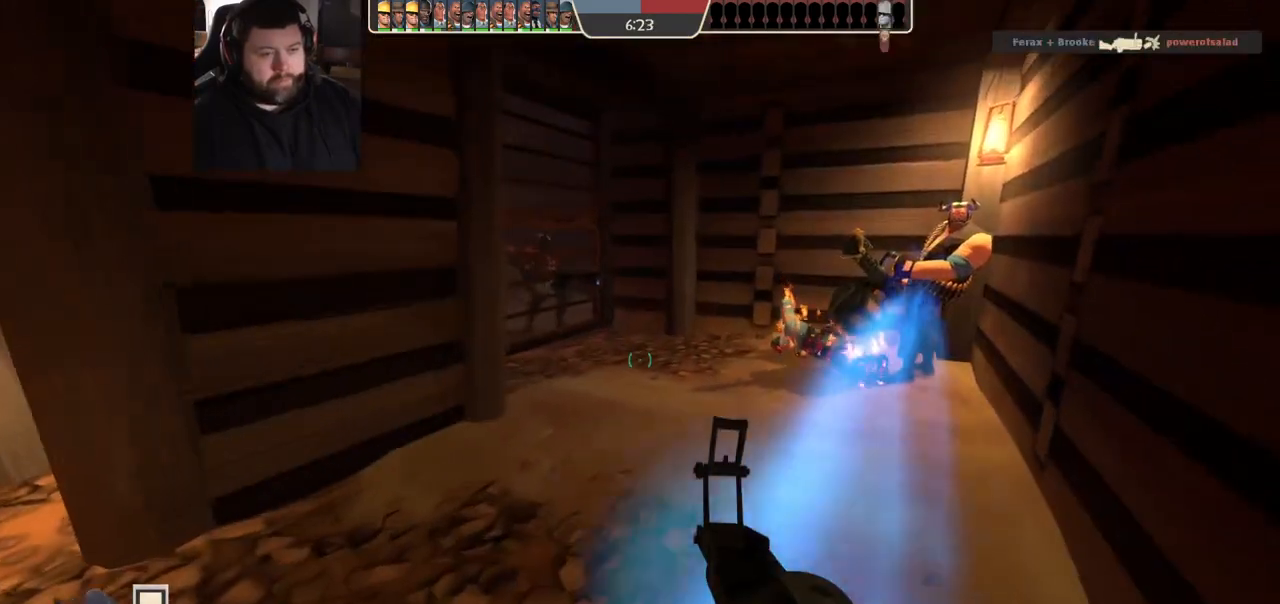
{"buttons": [], "left_stick": "center", "right_stick": "left", "events": [[83, "SQUARE", "up"], [350, "right_stick", "left"]]}
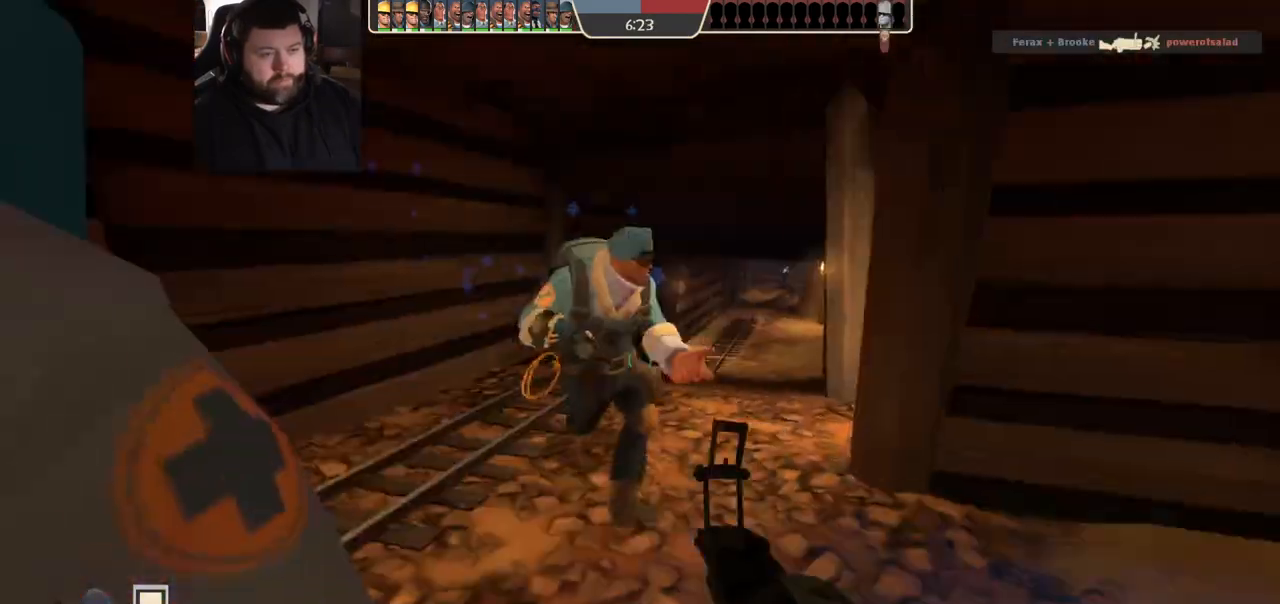
{"buttons": ["SQUARE"], "left_stick": "center", "right_stick": "center", "events": [[17, "right_stick", "center"], [183, "right_stick", "right"], [367, "right_stick", "center"], [450, "SQUARE", "down"]]}
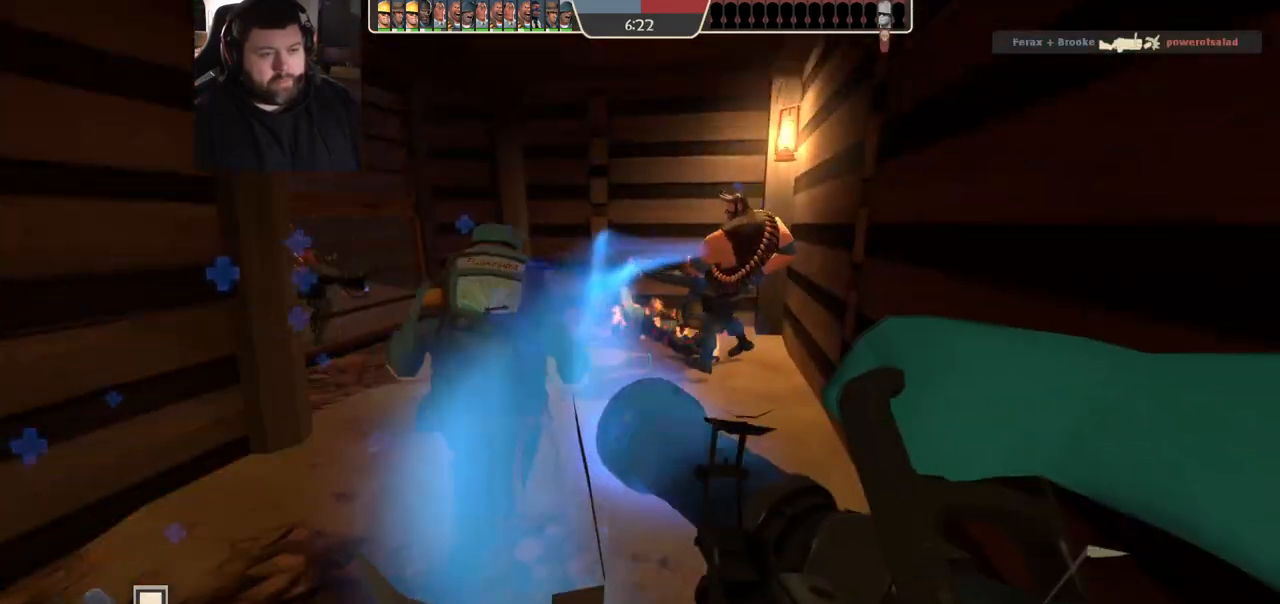
{"buttons": [], "left_stick": "center", "right_stick": "left", "events": [[33, "SQUARE", "up"], [150, "SQUARE", "down"], [250, "SQUARE", "up"], [433, "right_stick", "left"]]}
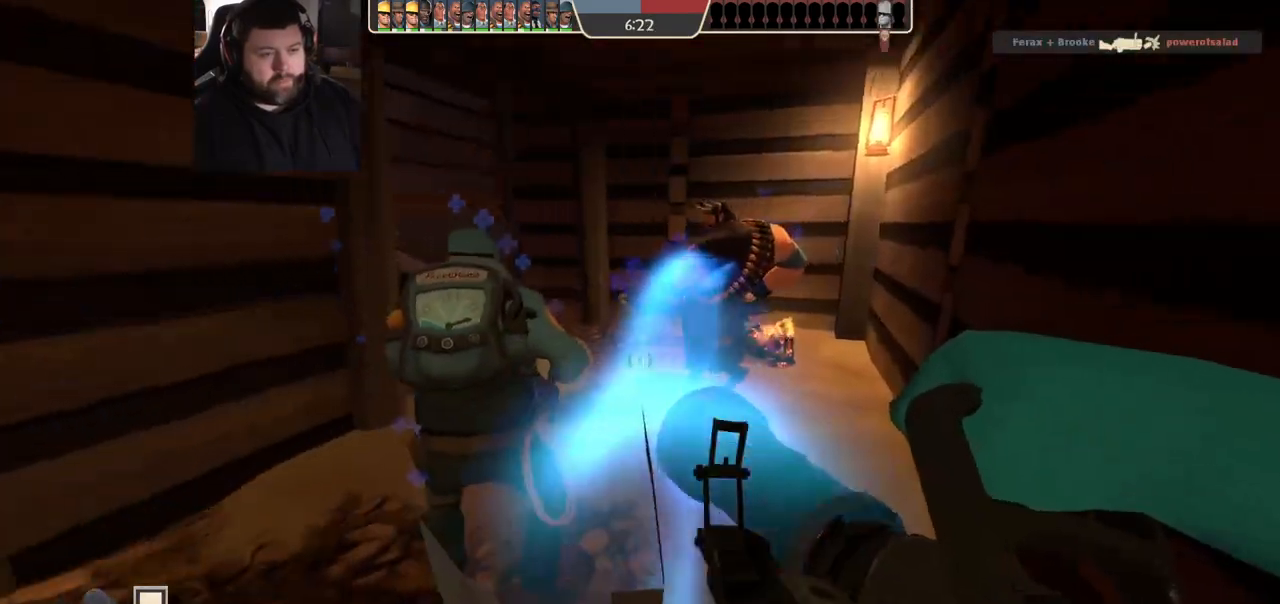
{"buttons": [], "left_stick": "center", "right_stick": "center", "events": [[17, "right_stick", "center"], [167, "right_stick", "left"], [267, "left_stick", "right"], [267, "right_stick", "center"], [417, "left_stick", "center"]]}
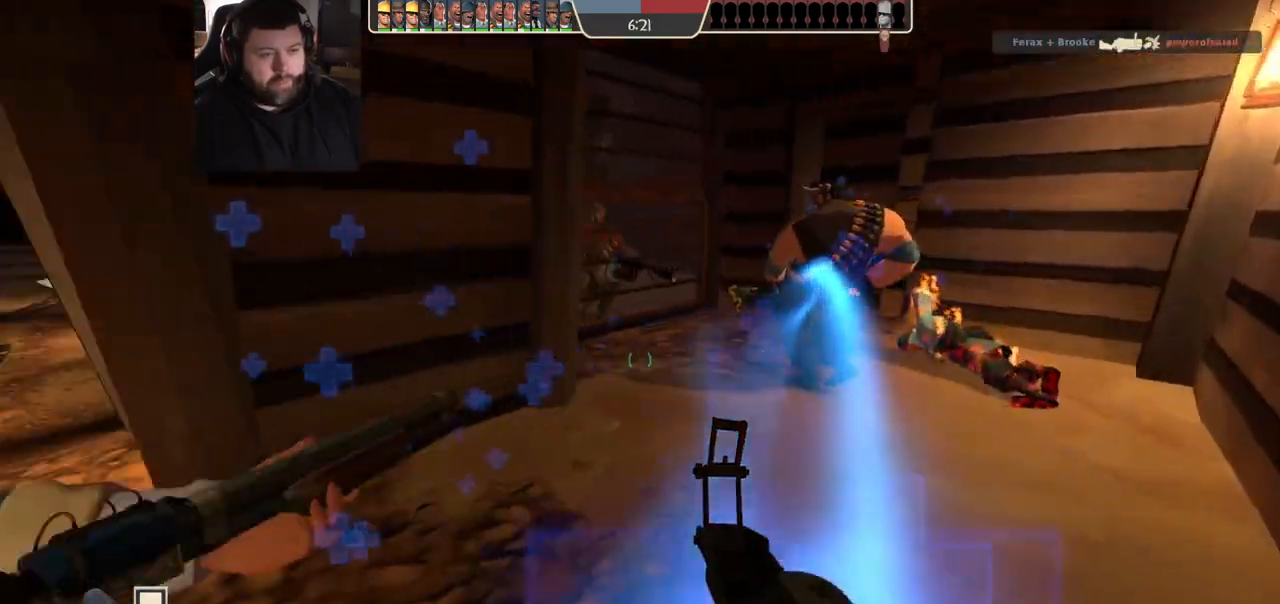
{"buttons": [], "left_stick": "center", "right_stick": "center", "events": [[167, "left_stick", "up-right"], [267, "left_stick", "center"]]}
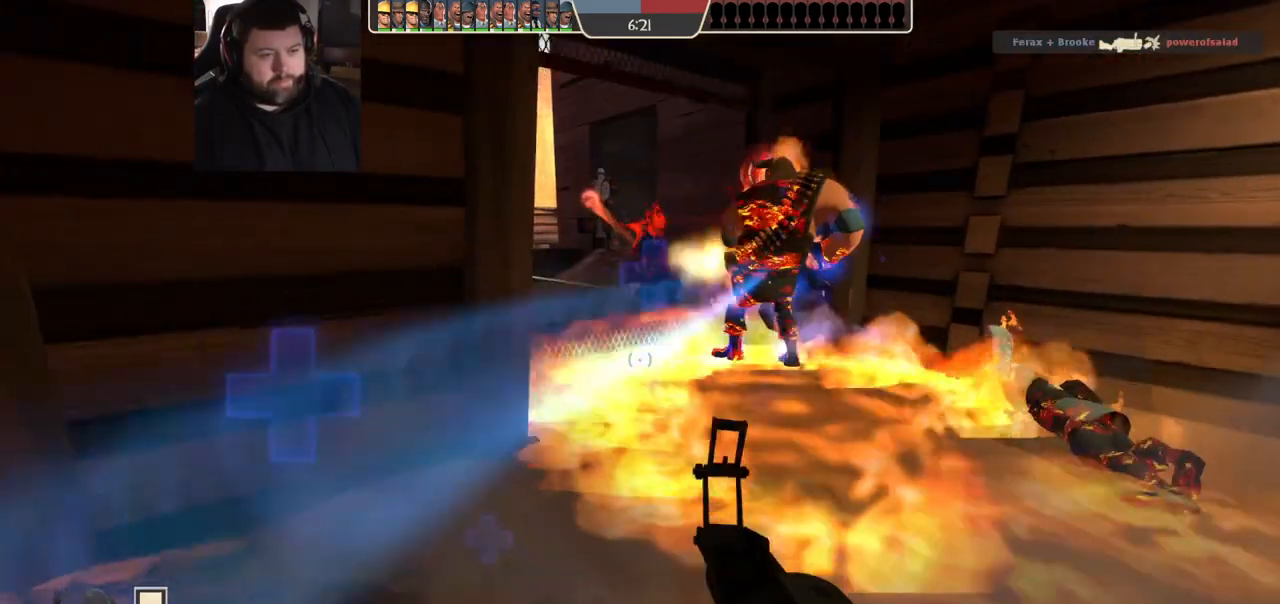
{"buttons": [], "left_stick": "center", "right_stick": "center", "events": [[100, "left_stick", "up"], [133, "R2", "down"], [267, "left_stick", "center"], [300, "R2", "up"]]}
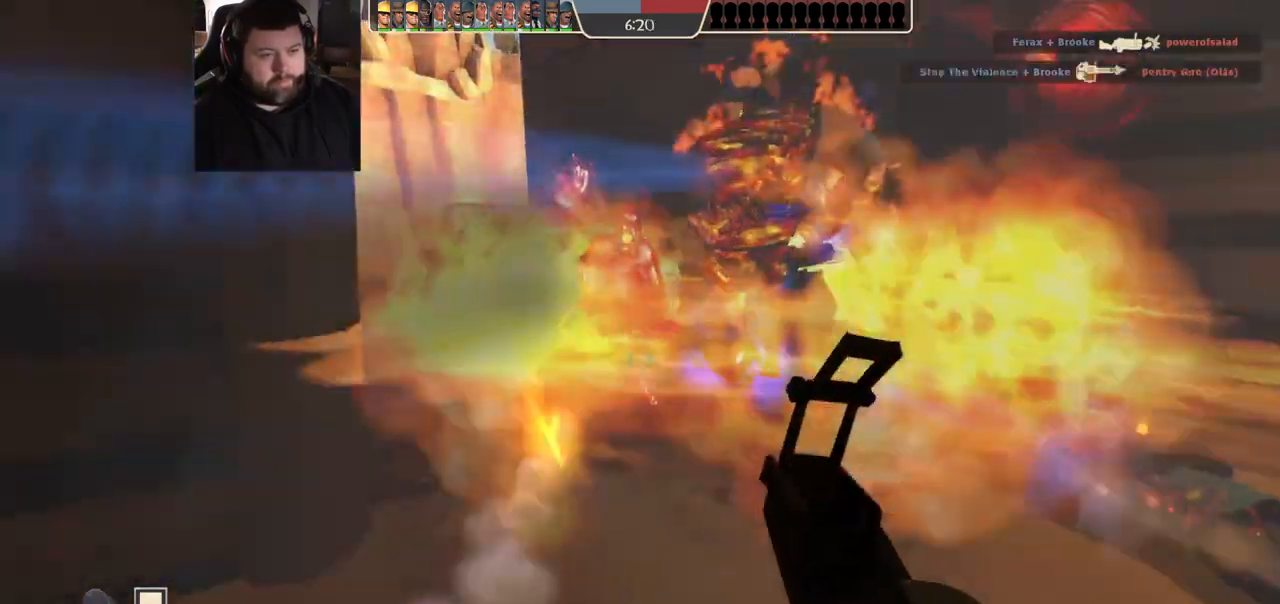
{"buttons": ["R1", "R2"], "left_stick": "left", "right_stick": "center", "events": [[183, "left_stick", "down-left"], [417, "R1", "down"], [417, "R2", "down"], [467, "left_stick", "left"]]}
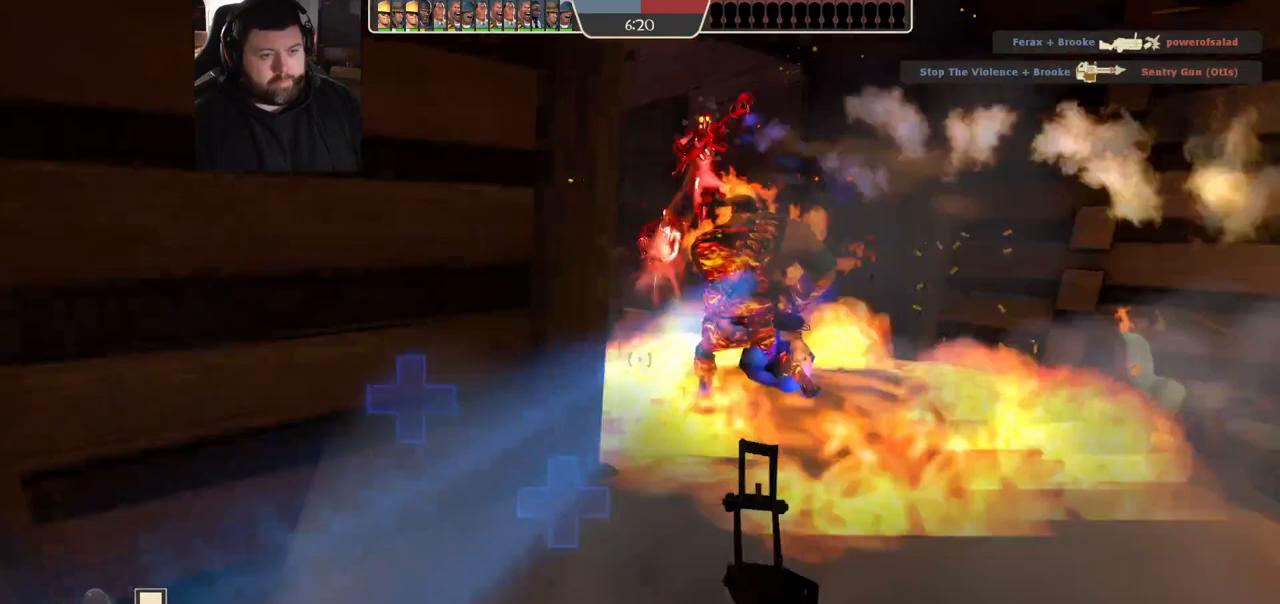
{"buttons": [], "left_stick": "up-left", "right_stick": "center", "events": [[67, "R1", "up"], [83, "R2", "up"], [433, "left_stick", "up-left"]]}
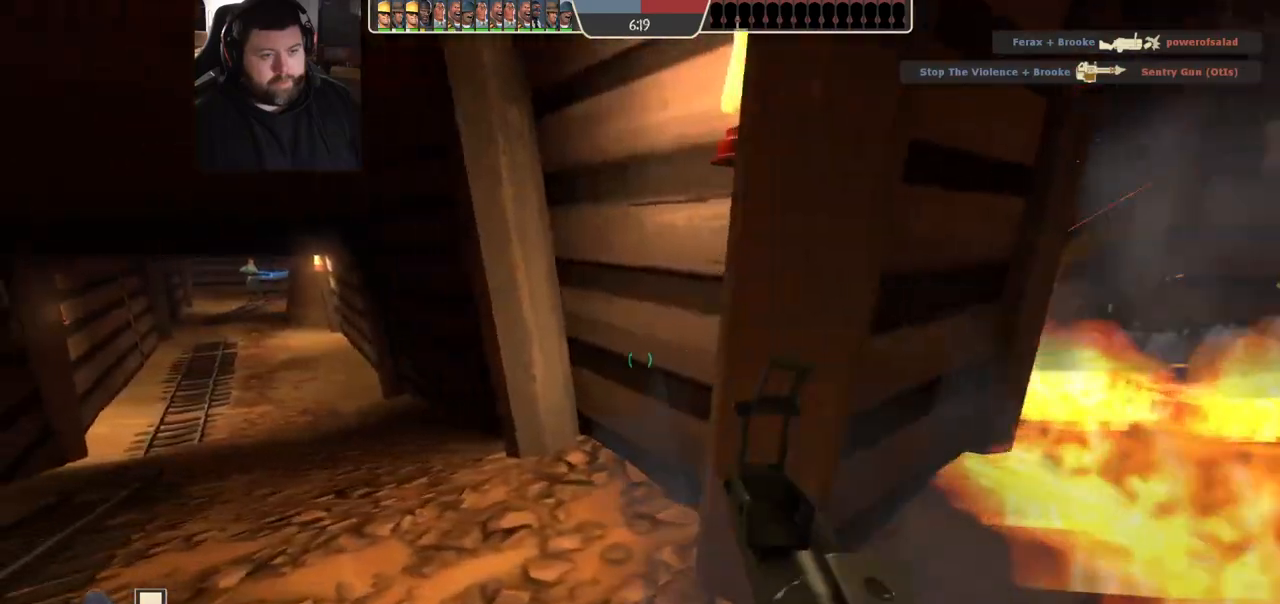
{"buttons": [], "left_stick": "up-left", "right_stick": "center", "events": [[33, "SQUARE", "down"], [117, "SQUARE", "up"], [183, "SQUARE", "down"], [250, "SQUARE", "up"], [317, "SQUARE", "down"], [383, "SQUARE", "up"]]}
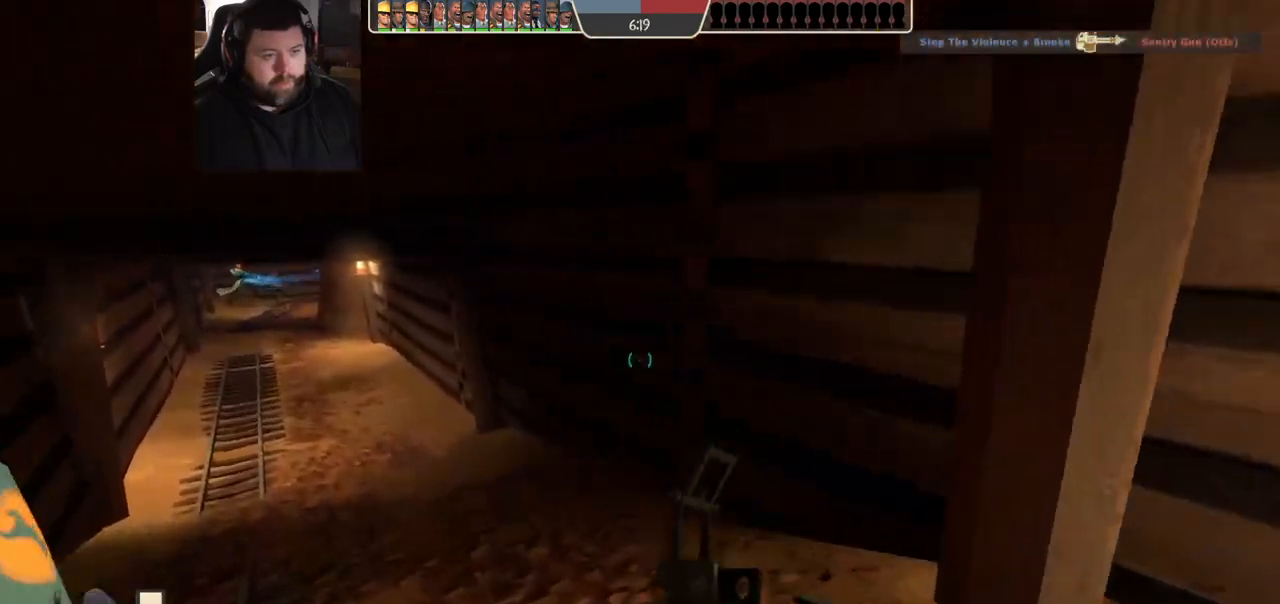
{"buttons": [], "left_stick": "down", "right_stick": "center", "events": [[83, "right_stick", "right"], [217, "left_stick", "down-left"], [300, "right_stick", "center"], [450, "left_stick", "down"]]}
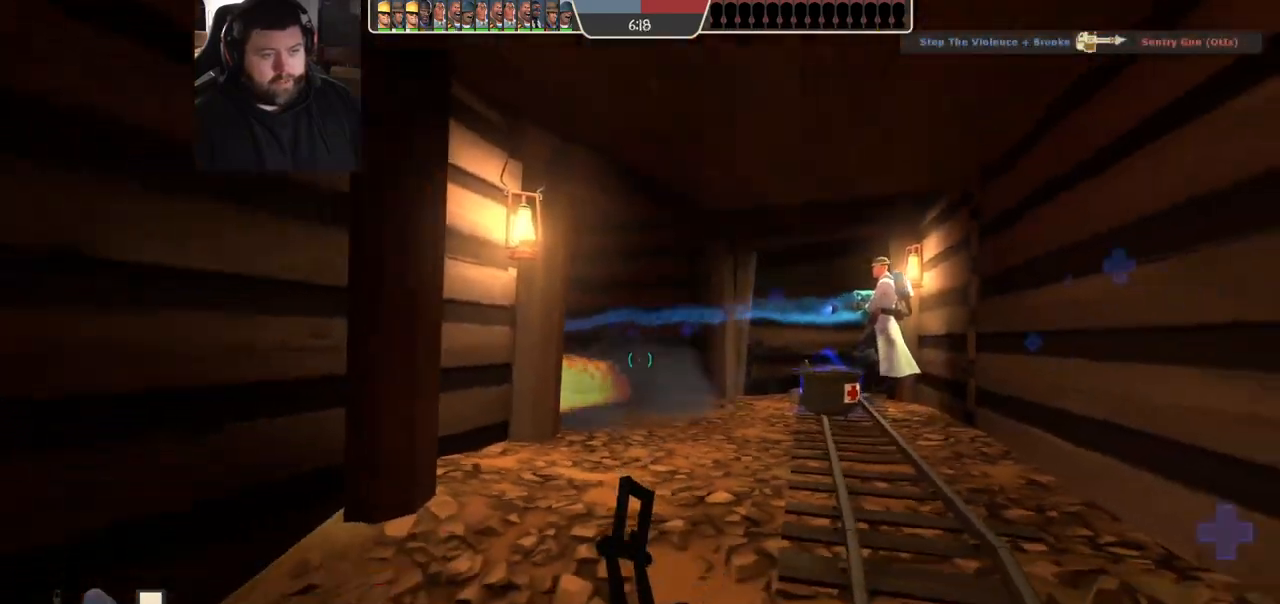
{"buttons": [], "left_stick": "center", "right_stick": "center", "events": [[200, "left_stick", "right"], [250, "left_stick", "up"], [300, "left_stick", "center"], [350, "left_stick", "down"], [467, "left_stick", "center"]]}
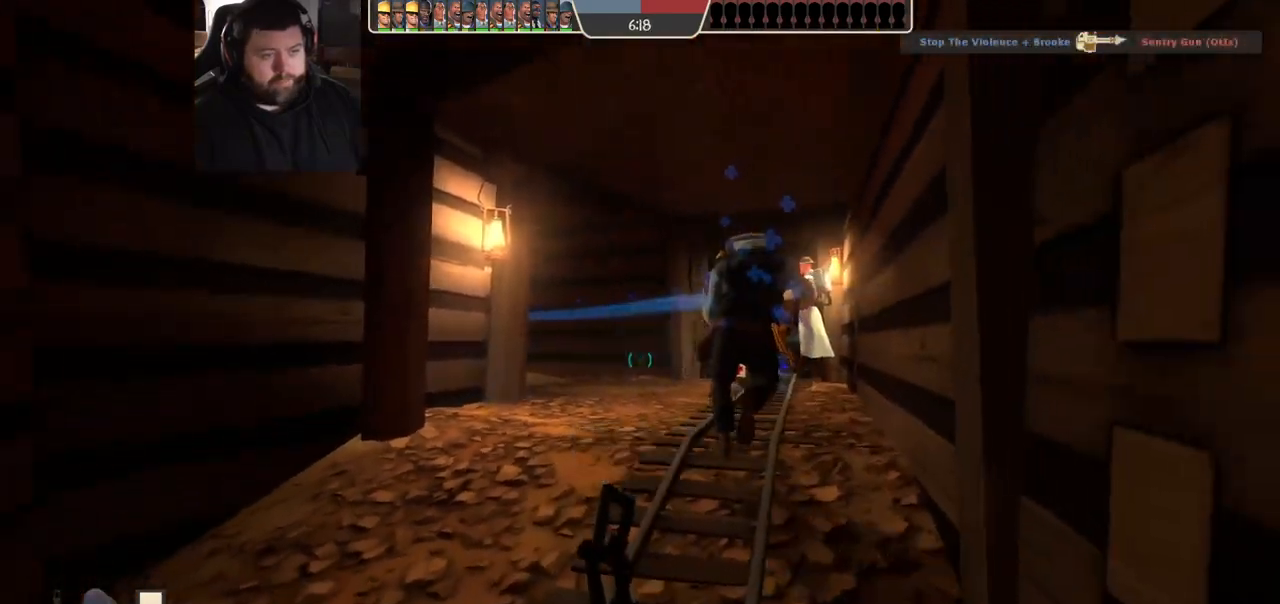
{"buttons": [], "left_stick": "up-right", "right_stick": "center", "events": [[33, "left_stick", "up-right"], [150, "left_stick", "up"], [383, "left_stick", "up-right"]]}
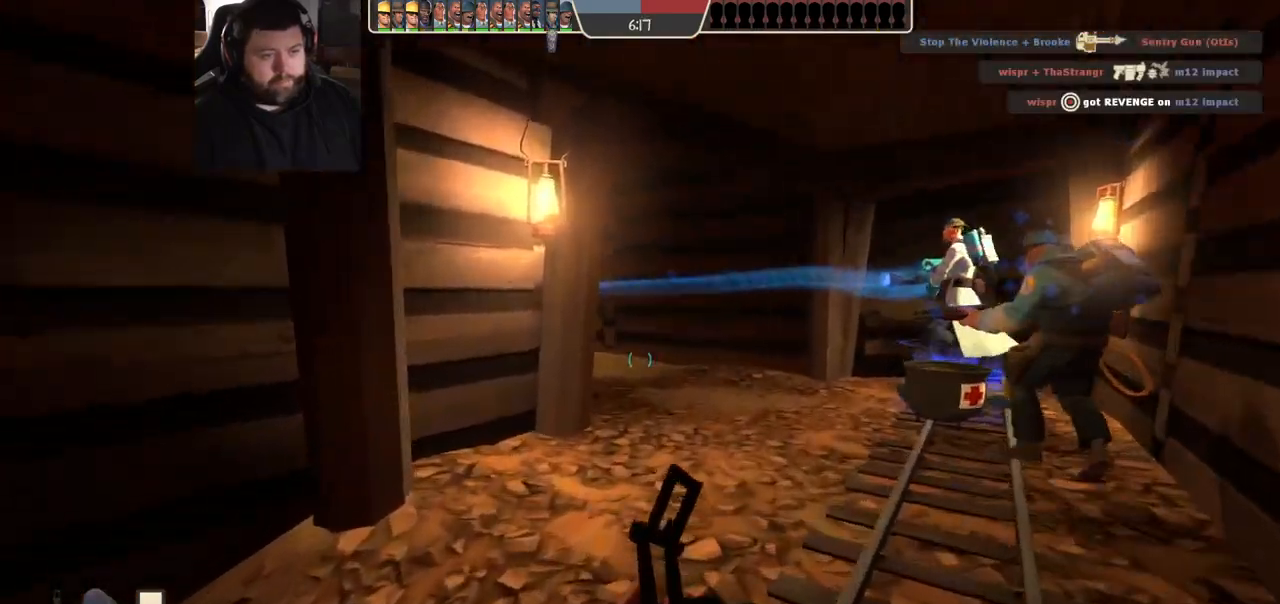
{"buttons": [], "left_stick": "up-right", "right_stick": "center", "events": []}
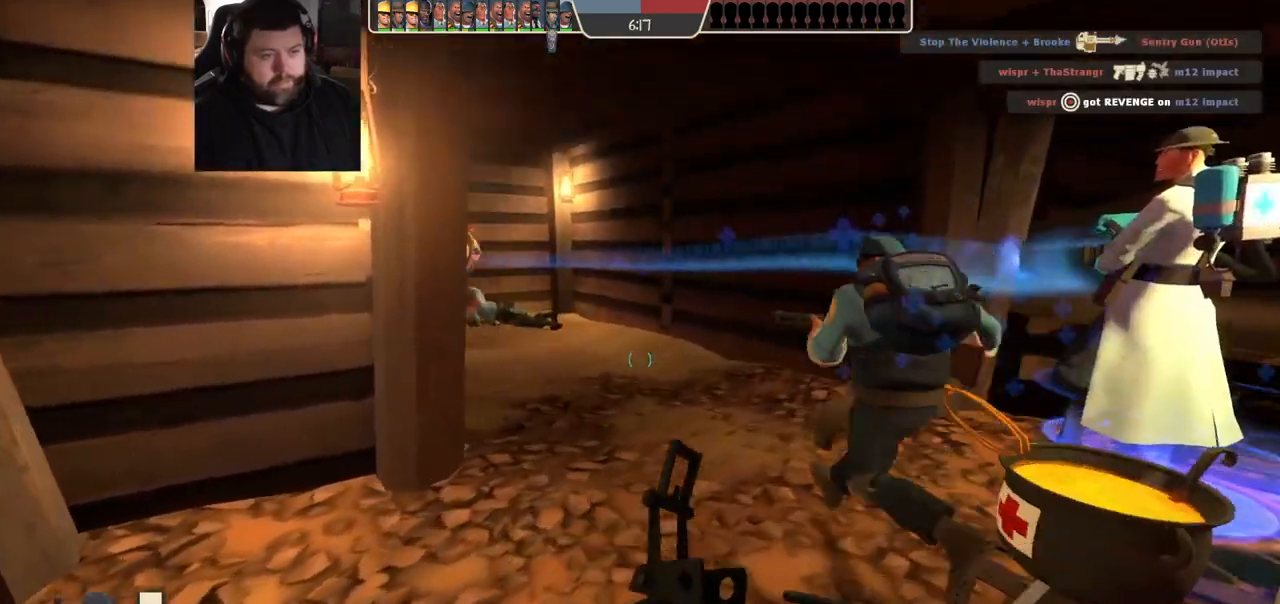
{"buttons": [], "left_stick": "up-right", "right_stick": "left", "events": [[217, "right_stick", "left"]]}
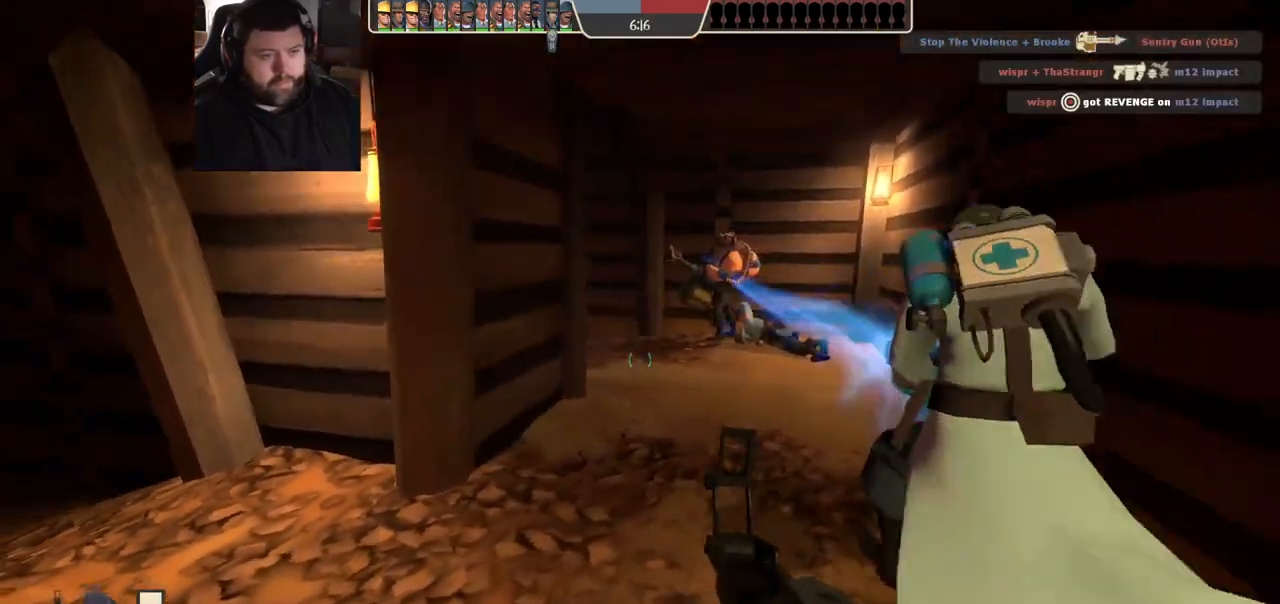
{"buttons": [], "left_stick": "up-right", "right_stick": "center", "events": [[33, "right_stick", "center"]]}
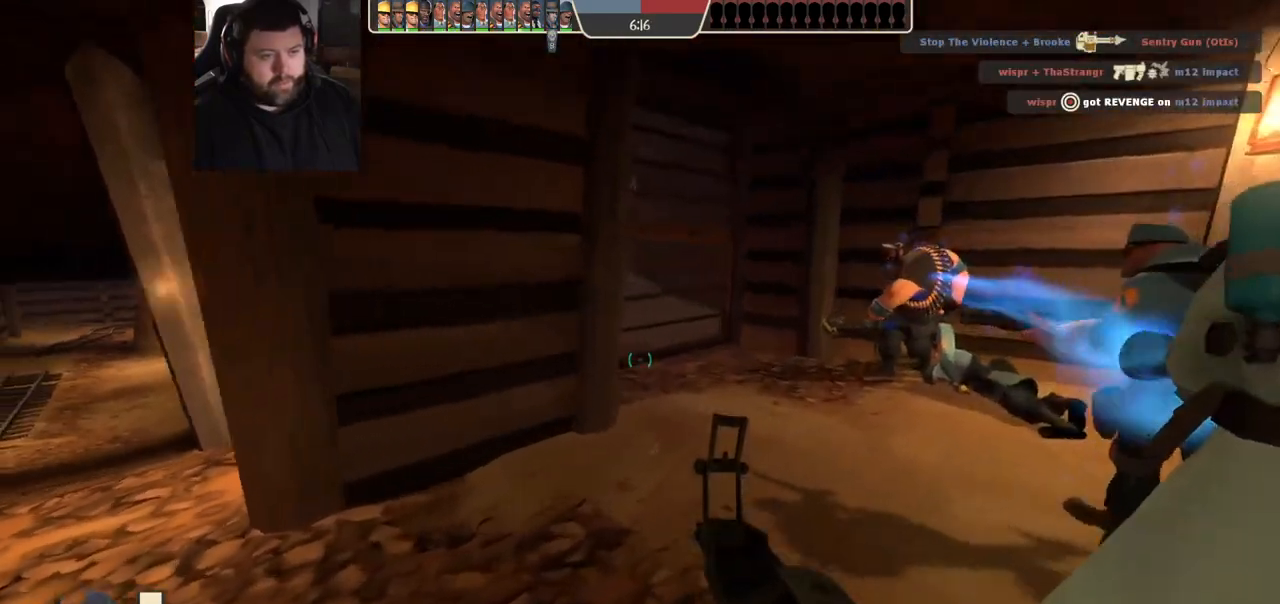
{"buttons": [], "left_stick": "up-right", "right_stick": "center", "events": [[250, "SQUARE", "down"], [283, "SQUARE", "up"]]}
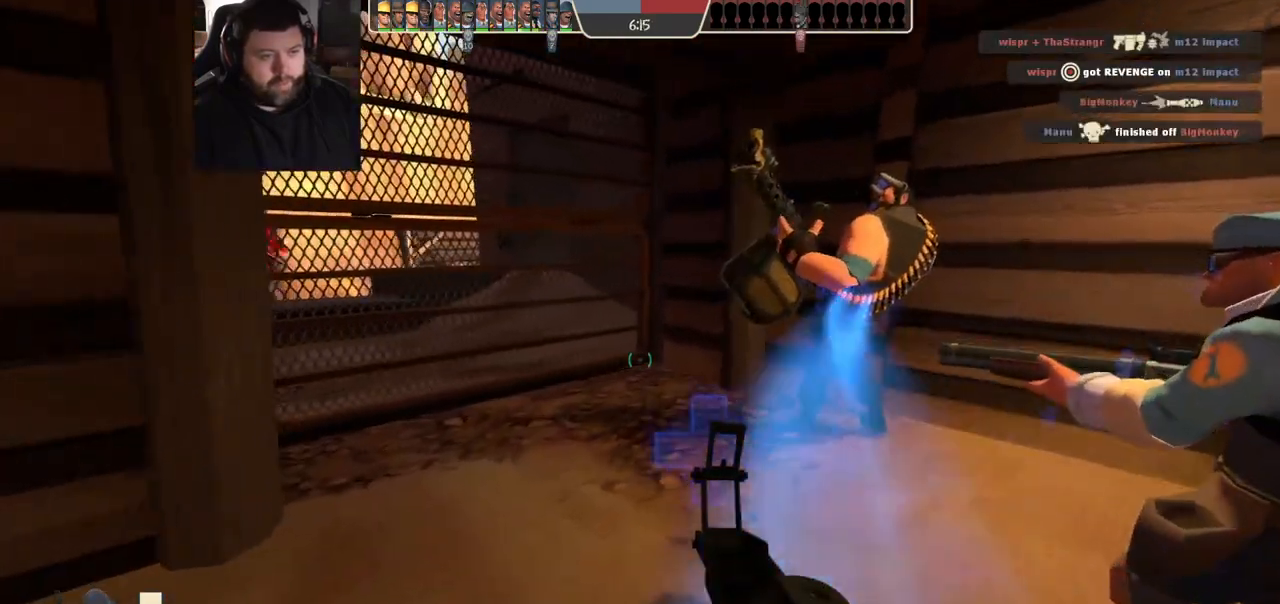
{"buttons": ["SQUARE"], "left_stick": "center", "right_stick": "center", "events": [[50, "right_stick", "left"], [200, "right_stick", "center"], [267, "left_stick", "center"], [350, "SQUARE", "down"], [417, "SQUARE", "up"], [483, "SQUARE", "down"]]}